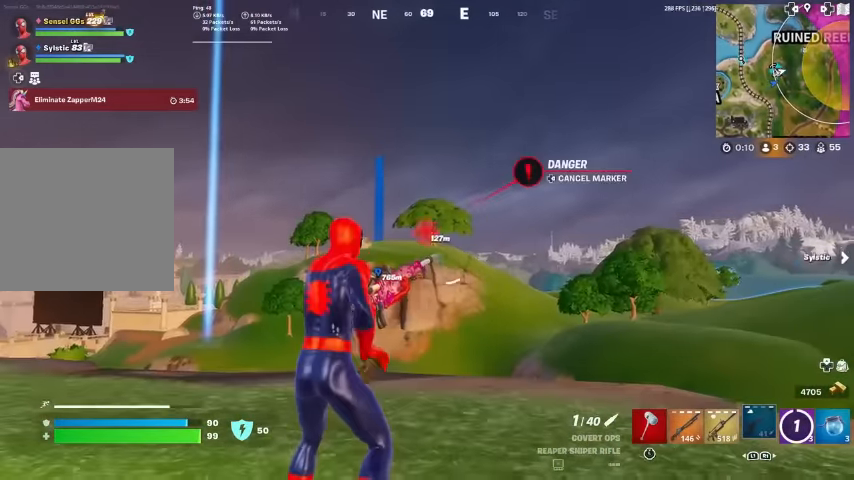
Gameplay with a controller (PlayStation layout); each line is a JSON object with the inputs held at the frame after it. "events" lists button and stick changes between this image and that frame as [ms after this image, input, new state], when the widget could be followed in between. Not read: HOME TOUCHPAD.
{"buttons": [], "left_stick": "up-right", "right_stick": "center", "events": [[66, "left_stick", "up-right"], [266, "right_stick", "down"], [366, "right_stick", "center"]]}
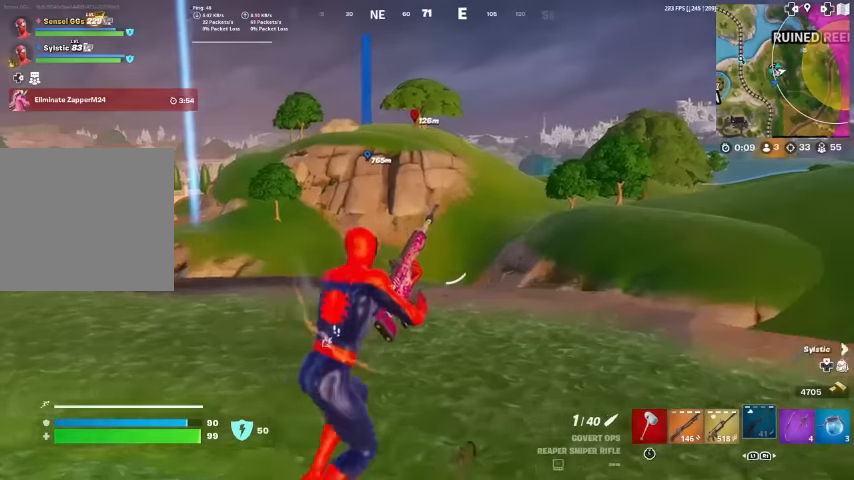
{"buttons": [], "left_stick": "up-right", "right_stick": "center", "events": [[366, "right_stick", "right"], [466, "right_stick", "center"]]}
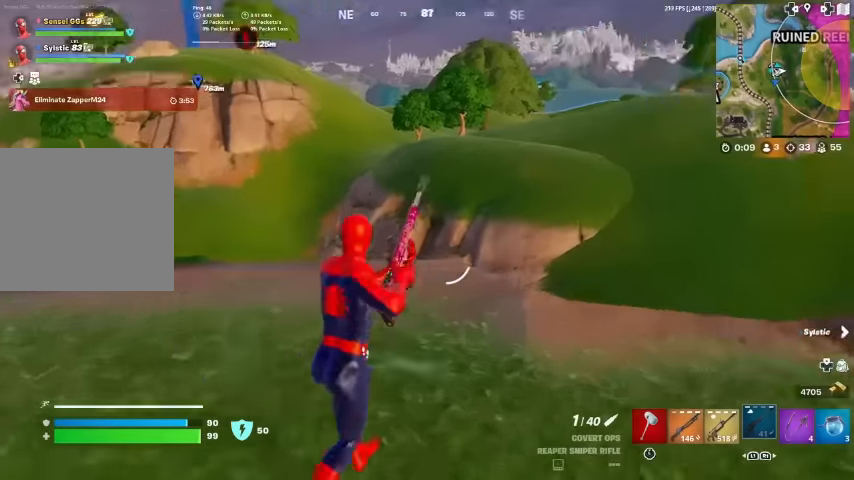
{"buttons": [], "left_stick": "right", "right_stick": "center", "events": [[466, "left_stick", "right"]]}
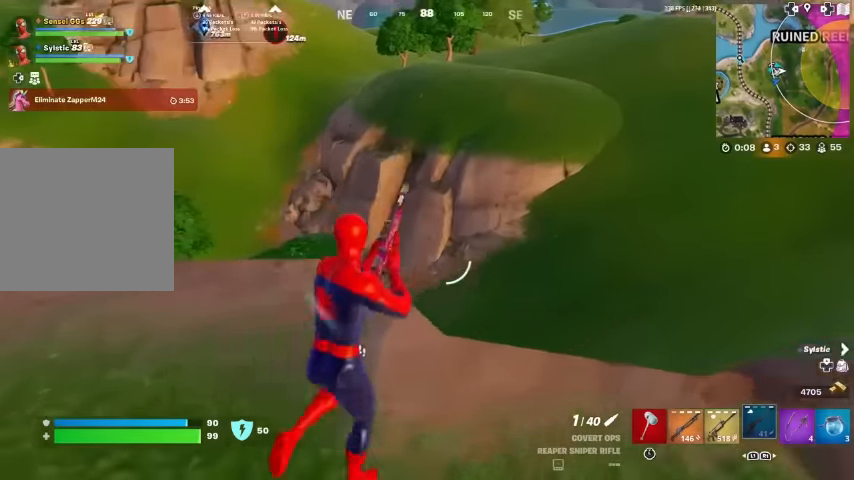
{"buttons": [], "left_stick": "right", "right_stick": "center", "events": [[133, "right_stick", "down-right"], [200, "R1", "down"], [233, "right_stick", "center"], [333, "R1", "up"]]}
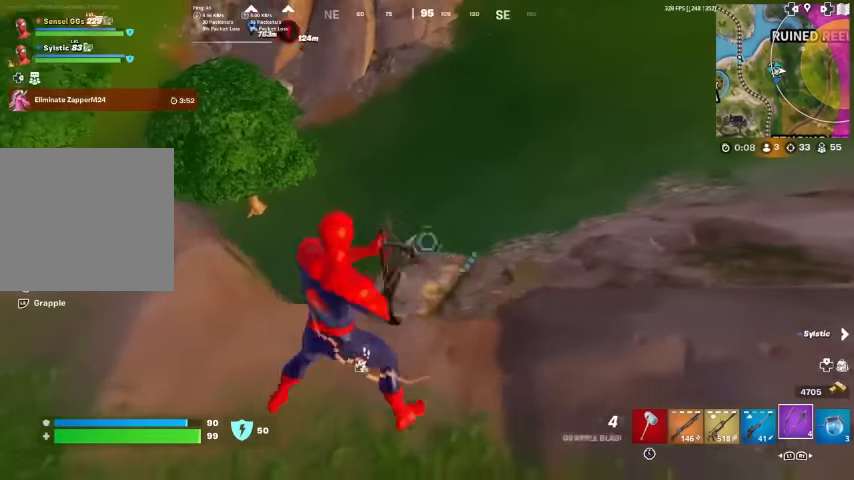
{"buttons": ["L2"], "left_stick": "center", "right_stick": "center", "events": [[133, "left_stick", "center"], [233, "L2", "down"], [233, "left_stick", "up"], [333, "left_stick", "center"]]}
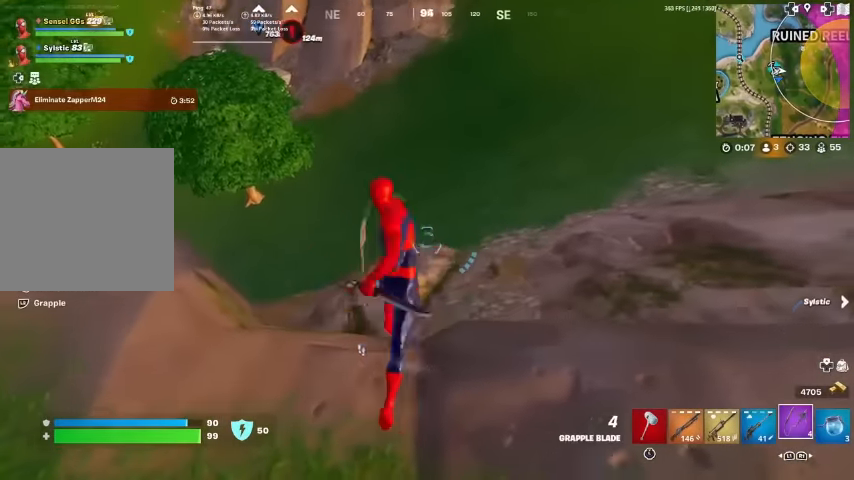
{"buttons": ["L2"], "left_stick": "up", "right_stick": "up", "events": [[66, "left_stick", "up"], [100, "right_stick", "up-left"], [300, "right_stick", "center"], [500, "right_stick", "up"]]}
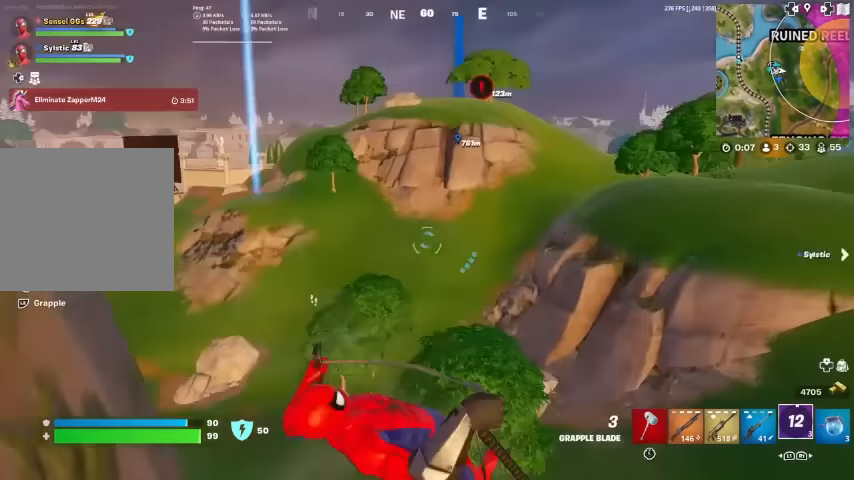
{"buttons": [], "left_stick": "up", "right_stick": "up", "events": [[66, "right_stick", "center"], [233, "L2", "up"], [500, "right_stick", "up"]]}
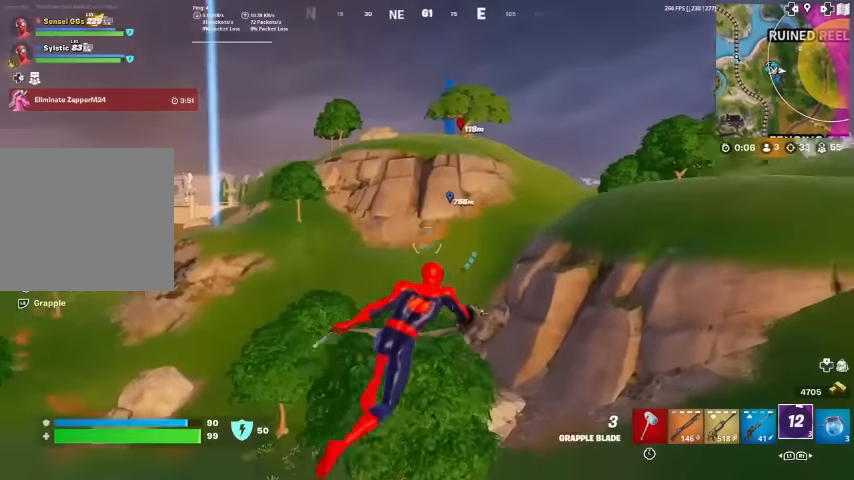
{"buttons": [], "left_stick": "up-left", "right_stick": "center", "events": [[66, "right_stick", "center"], [233, "right_stick", "up-right"], [300, "left_stick", "up-left"], [300, "right_stick", "center"]]}
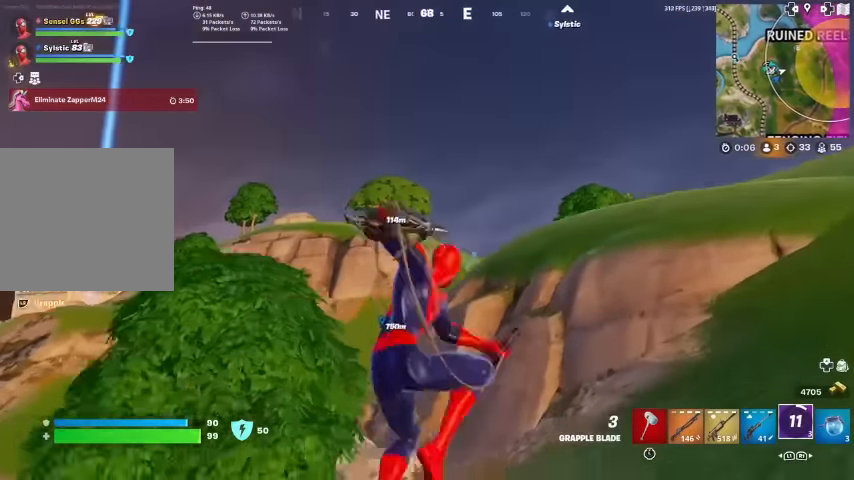
{"buttons": [], "left_stick": "up", "right_stick": "center", "events": [[100, "L2", "down"], [300, "L2", "up"], [466, "left_stick", "up"]]}
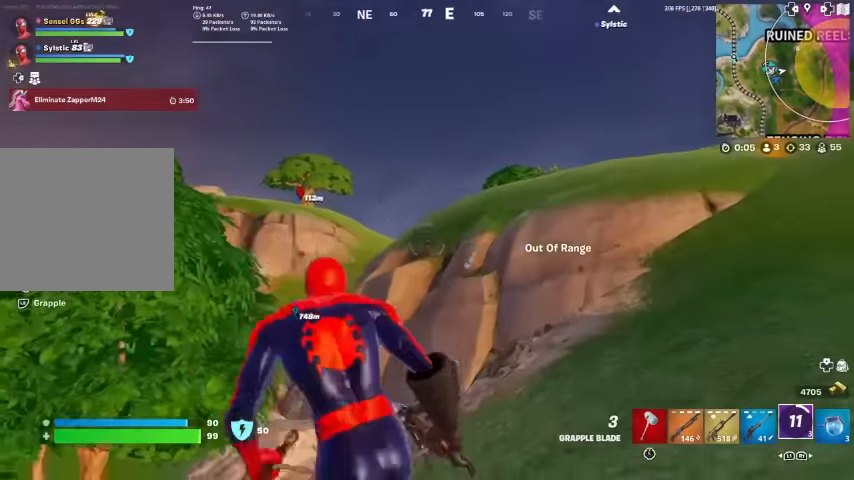
{"buttons": ["L2"], "left_stick": "up", "right_stick": "center", "events": [[33, "L2", "down"]]}
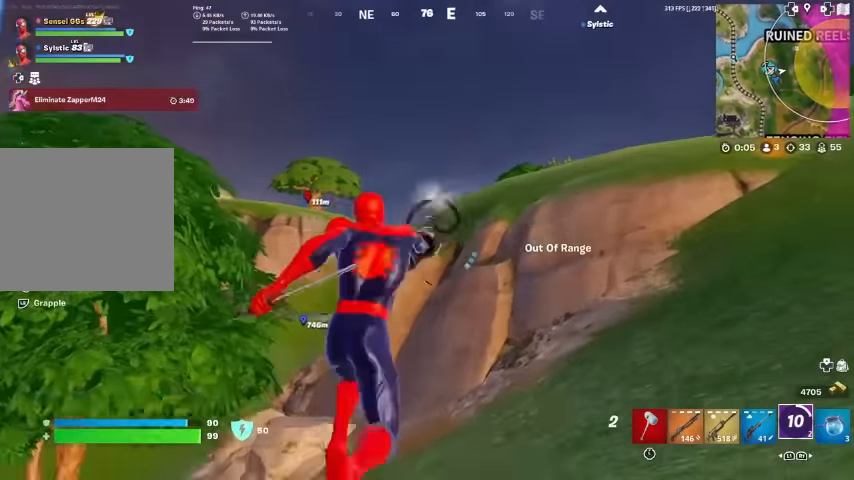
{"buttons": [], "left_stick": "up-left", "right_stick": "center", "events": [[333, "left_stick", "up-left"], [500, "L2", "up"]]}
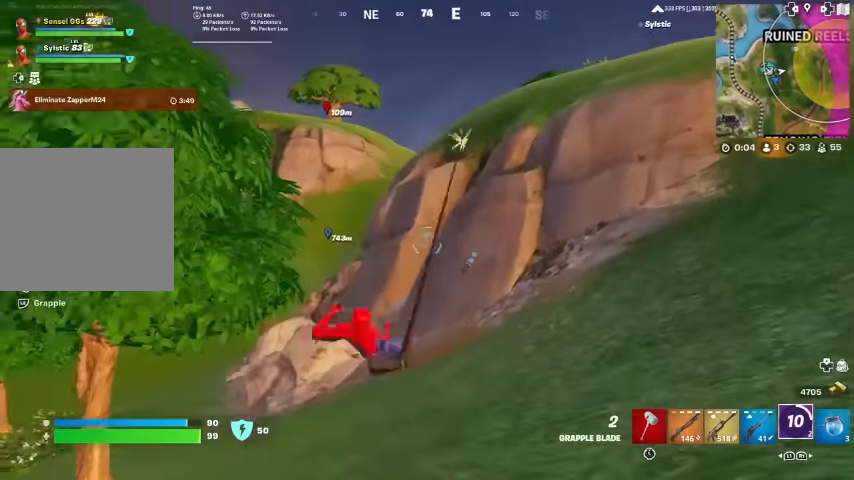
{"buttons": [], "left_stick": "up-left", "right_stick": "center", "events": []}
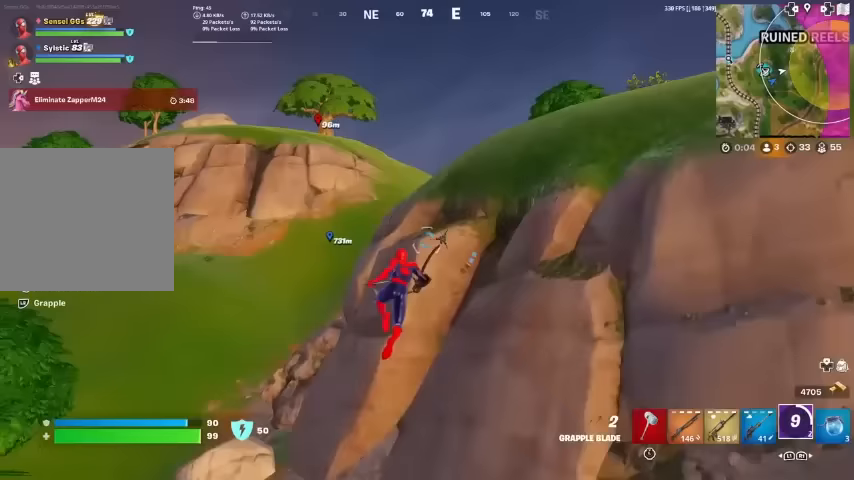
{"buttons": [], "left_stick": "up-left", "right_stick": "center", "events": []}
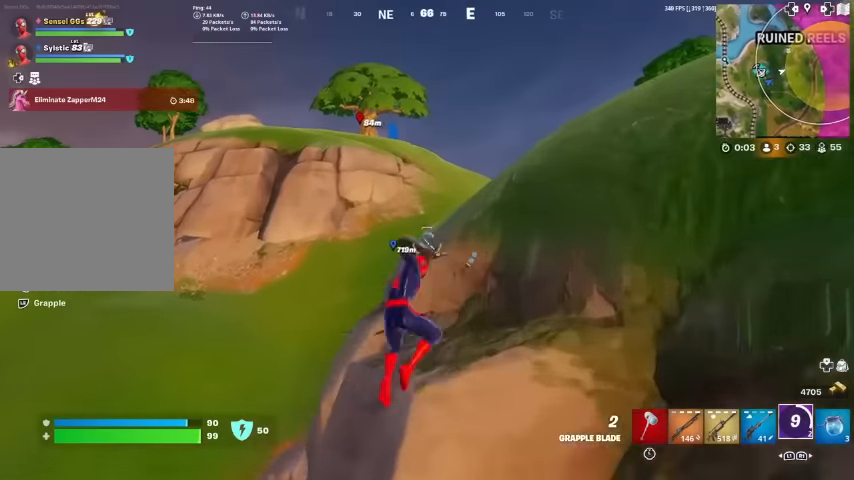
{"buttons": [], "left_stick": "up-left", "right_stick": "center", "events": []}
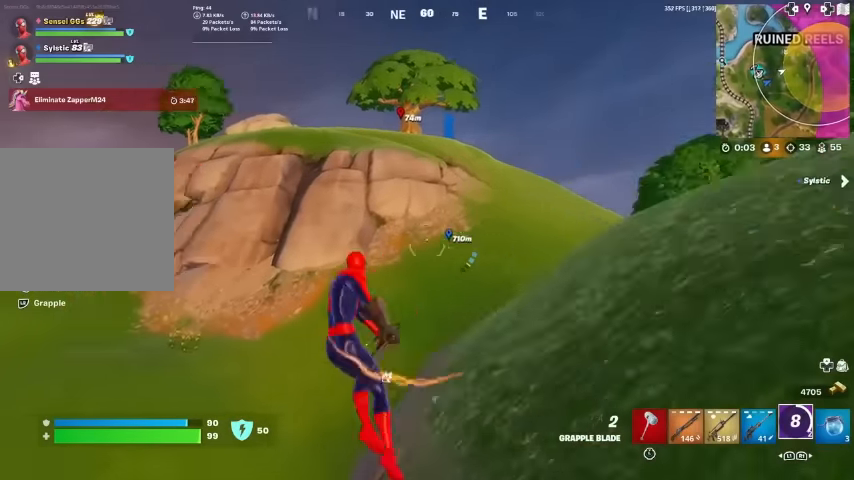
{"buttons": [], "left_stick": "up", "right_stick": "center", "events": [[100, "left_stick", "up"]]}
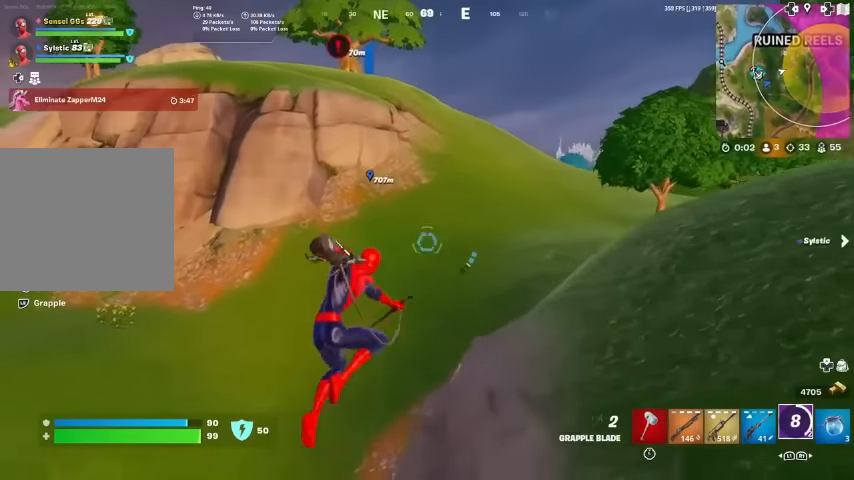
{"buttons": ["L2"], "left_stick": "up", "right_stick": "center", "events": [[233, "L2", "down"]]}
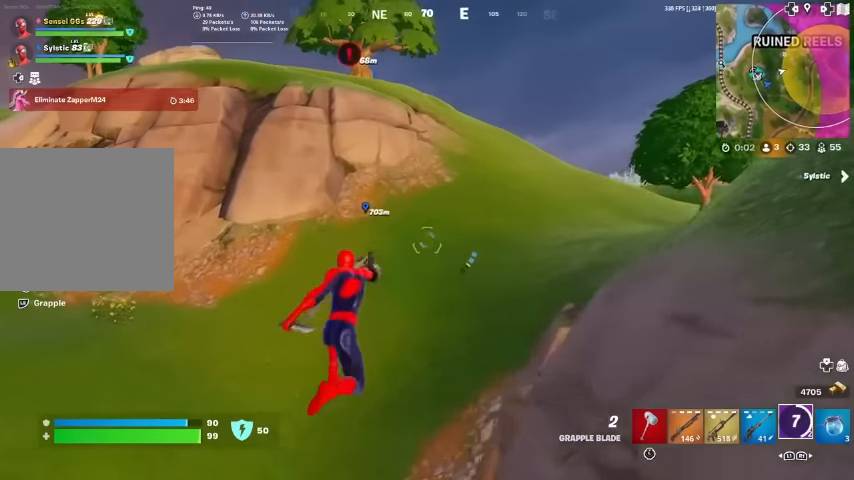
{"buttons": ["L2"], "left_stick": "up-right", "right_stick": "center", "events": [[367, "left_stick", "up-right"]]}
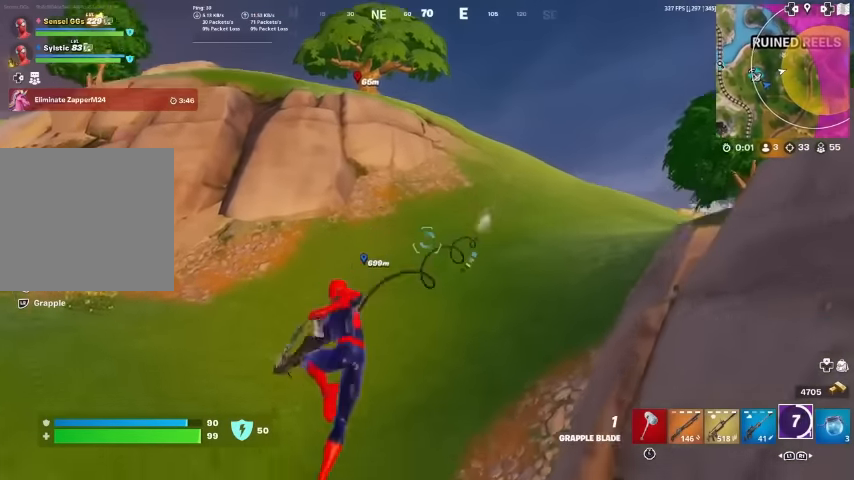
{"buttons": ["L2"], "left_stick": "up-right", "right_stick": "center", "events": []}
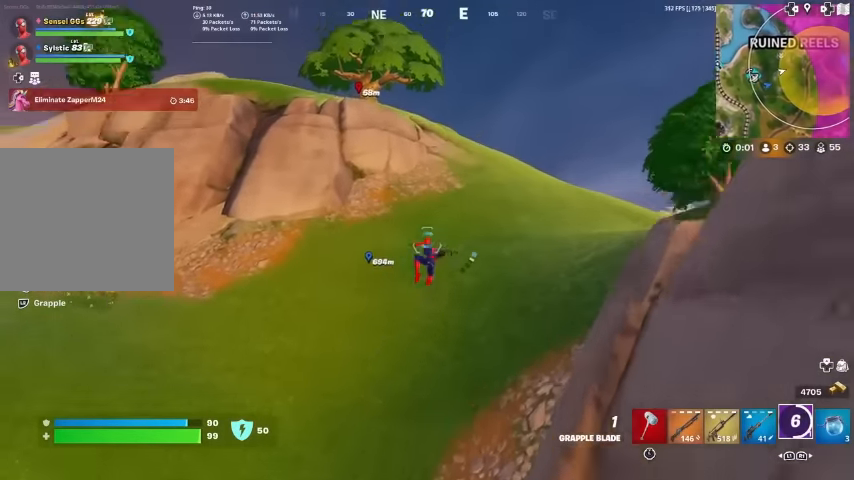
{"buttons": ["R3"], "left_stick": "up-right", "right_stick": "center", "events": [[33, "L2", "up"], [467, "R3", "down"]]}
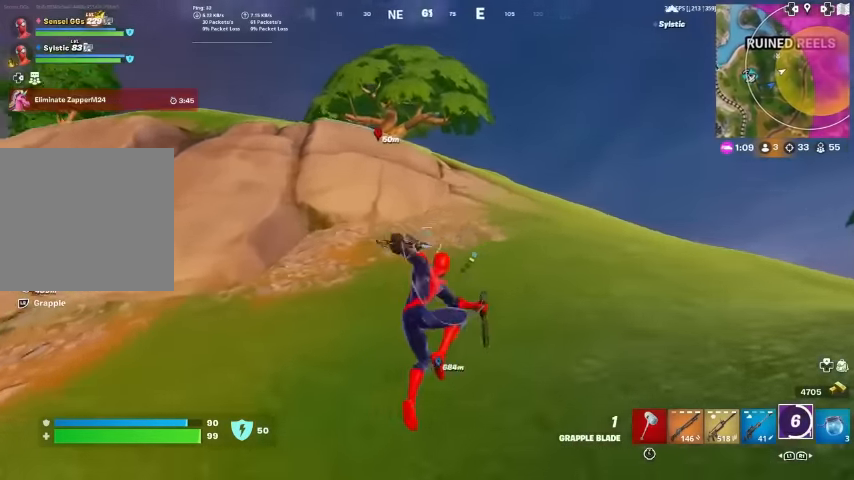
{"buttons": [], "left_stick": "up-right", "right_stick": "center", "events": [[67, "R3", "up"], [67, "right_stick", "up"], [167, "right_stick", "center"], [400, "right_stick", "up-left"], [467, "right_stick", "center"]]}
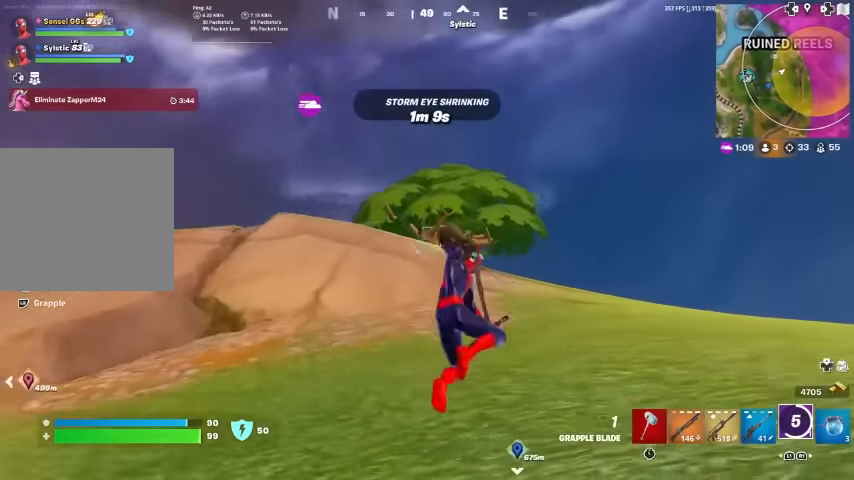
{"buttons": [], "left_stick": "up-right", "right_stick": "center", "events": []}
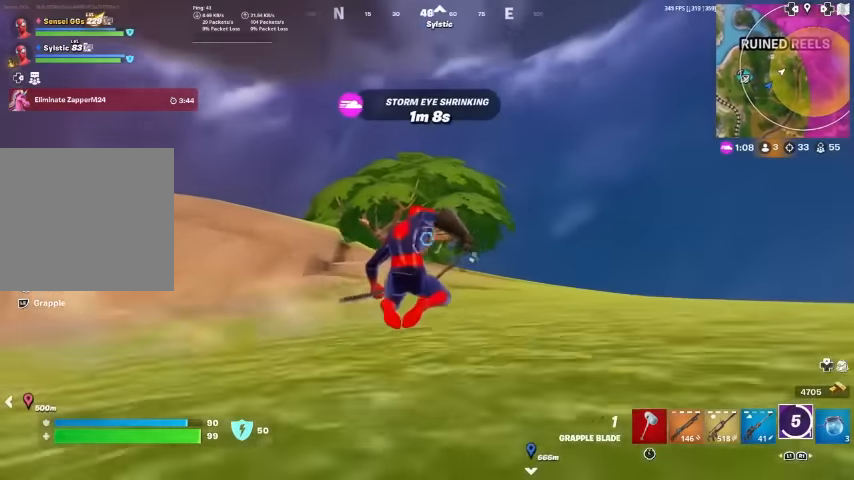
{"buttons": ["L2"], "left_stick": "up-right", "right_stick": "center", "events": [[133, "CROSS", "down"], [233, "CROSS", "up"], [267, "L2", "down"], [400, "right_stick", "down"], [500, "right_stick", "center"]]}
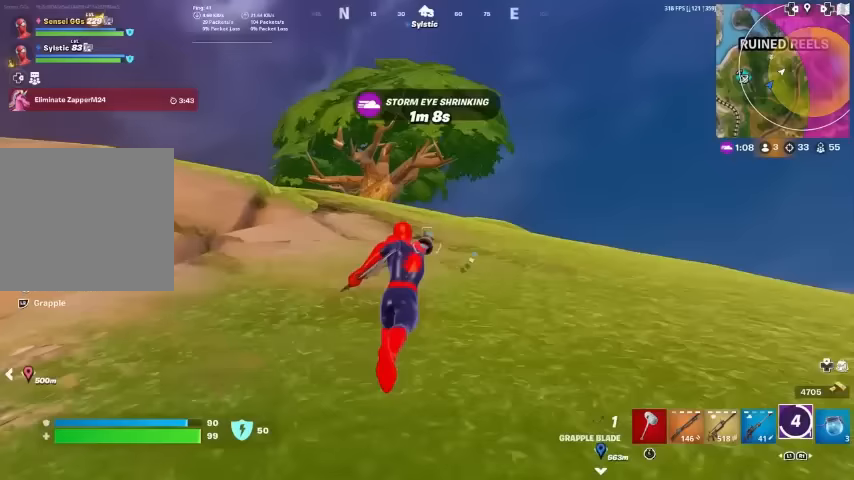
{"buttons": ["L2"], "left_stick": "up-right", "right_stick": "center", "events": []}
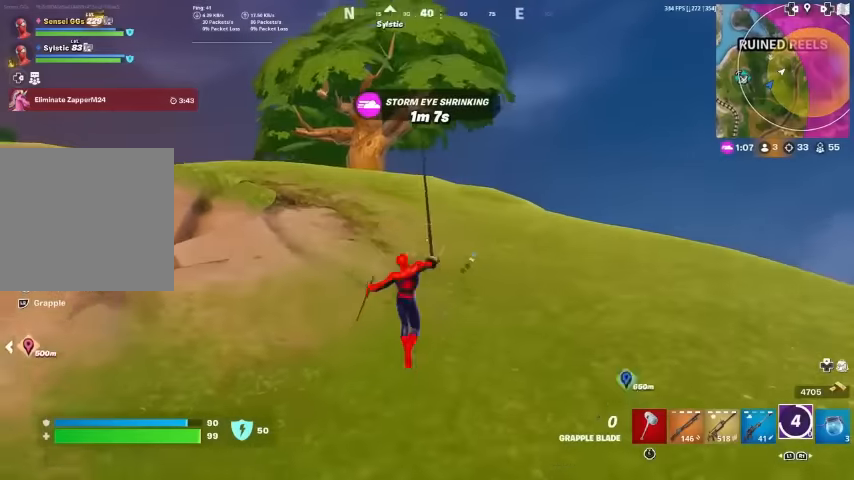
{"buttons": [], "left_stick": "up-right", "right_stick": "center", "events": [[300, "L2", "up"]]}
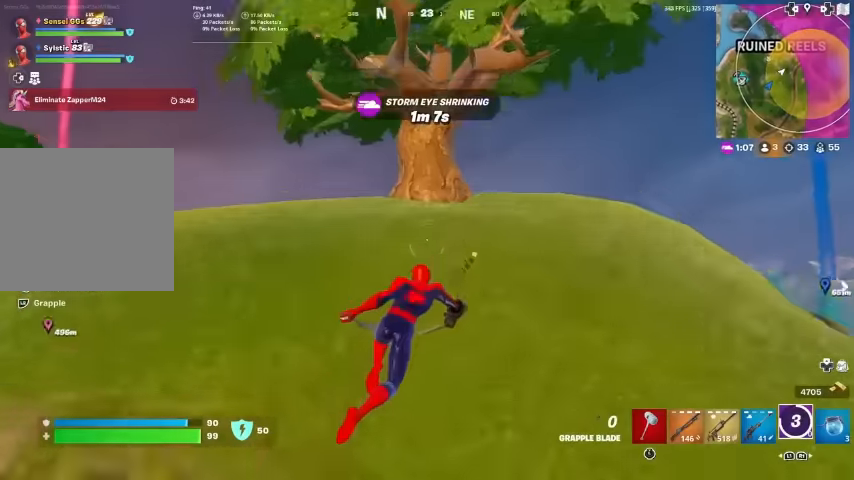
{"buttons": [], "left_stick": "up", "right_stick": "center", "events": [[67, "left_stick", "up"]]}
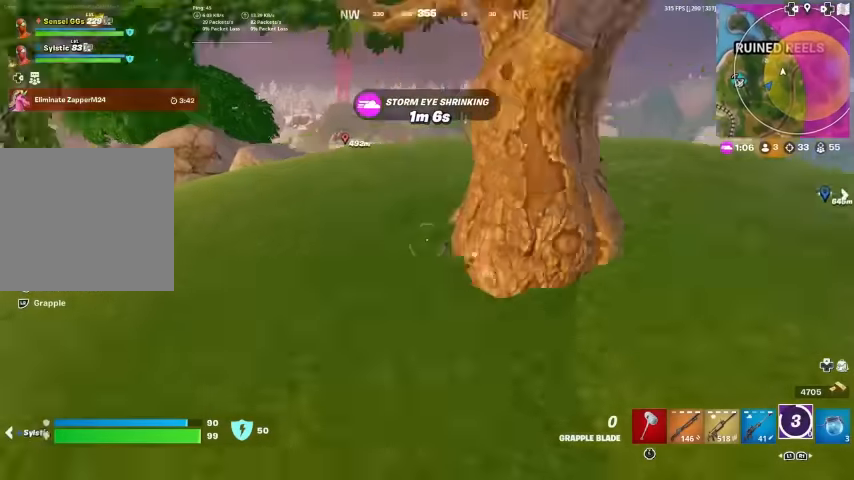
{"buttons": ["L1"], "left_stick": "up", "right_stick": "center", "events": [[367, "right_stick", "up-right"], [467, "L1", "down"], [467, "right_stick", "center"]]}
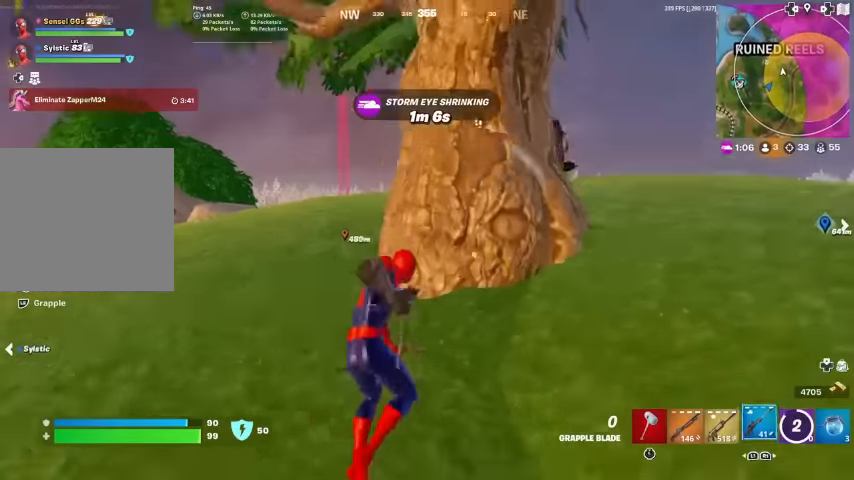
{"buttons": [], "left_stick": "up-left", "right_stick": "left", "events": [[33, "L1", "up"], [100, "L1", "down"], [200, "L1", "up"], [300, "left_stick", "up-left"], [467, "right_stick", "left"]]}
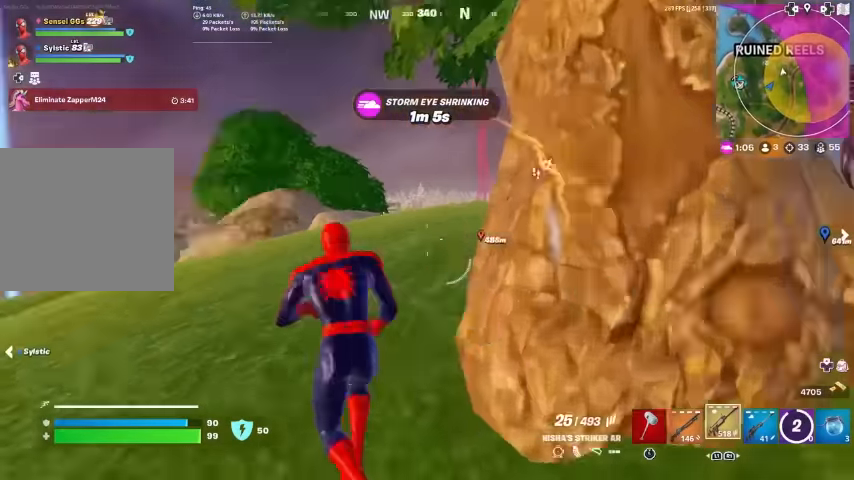
{"buttons": [], "left_stick": "up", "right_stick": "center", "events": [[133, "left_stick", "up"], [300, "right_stick", "center"]]}
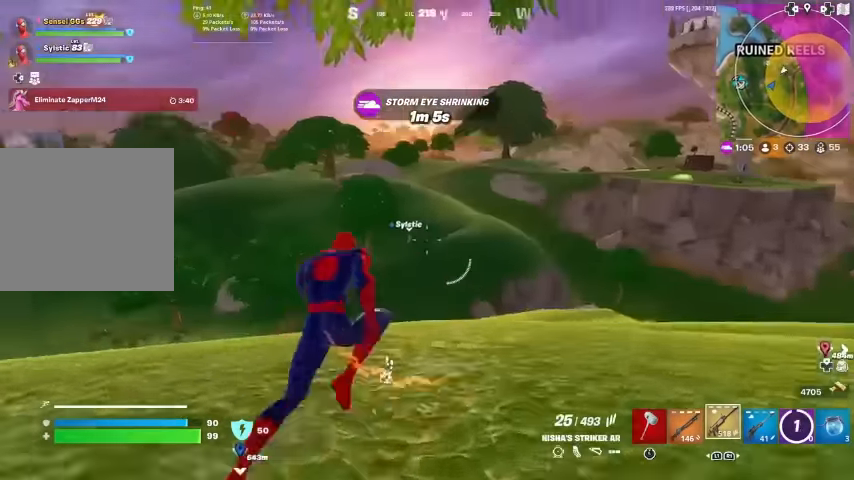
{"buttons": [], "left_stick": "down-right", "right_stick": "left", "events": [[100, "R3", "down"], [167, "right_stick", "left"], [200, "R3", "up"], [467, "left_stick", "down-right"]]}